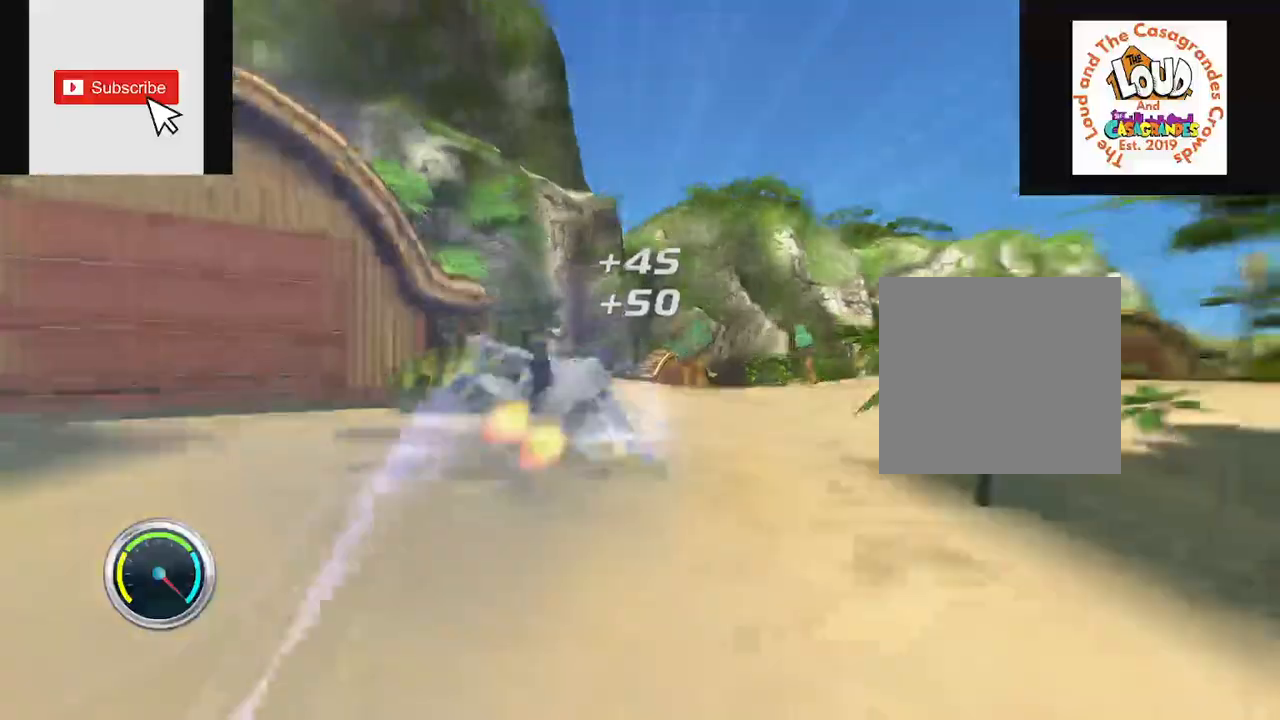
Gameplay with a controller (Xbox layout); each line is a JSON object with the inputs held at the frame after it. "events" lists button and stick changes between this image and that frame as [ms after this image, input, new state], when the widget could be followed in between. Not read: L3 R3.
{"buttons": [], "left_stick": "center", "right_stick": "center", "events": [[66, "R2", "up"], [166, "left_stick", "center"]]}
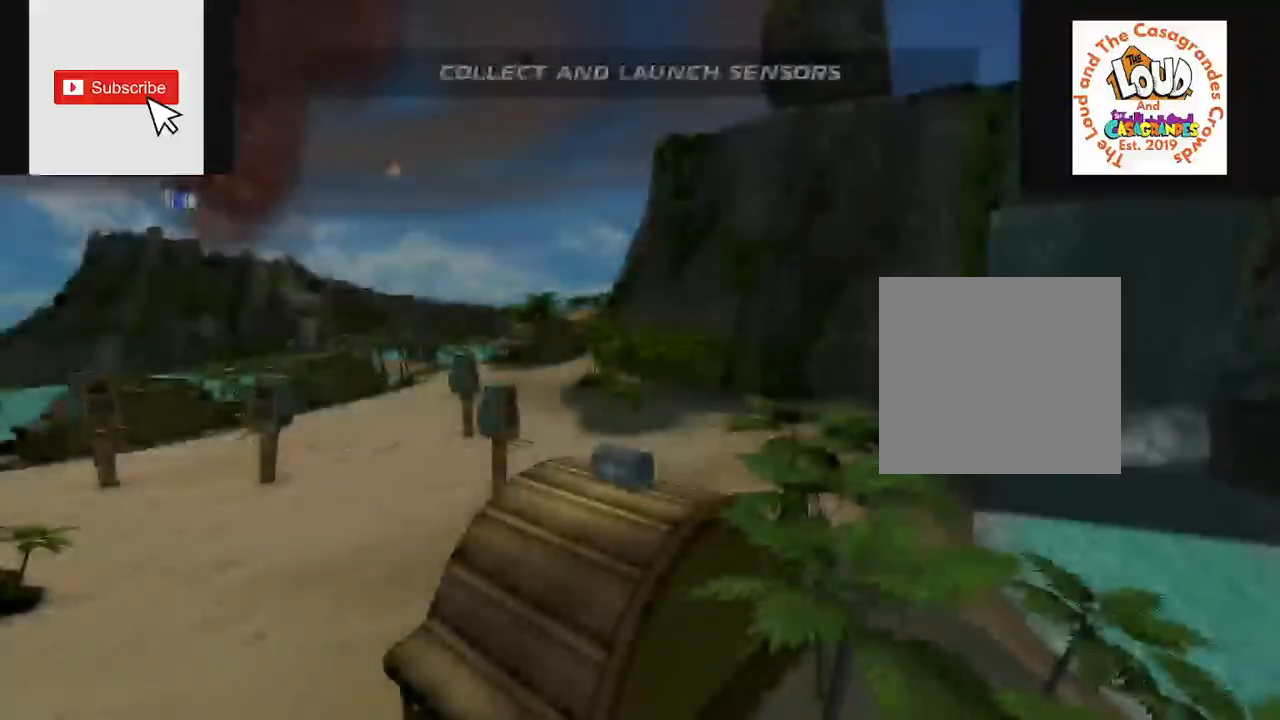
{"buttons": [], "left_stick": "center", "right_stick": "center", "events": []}
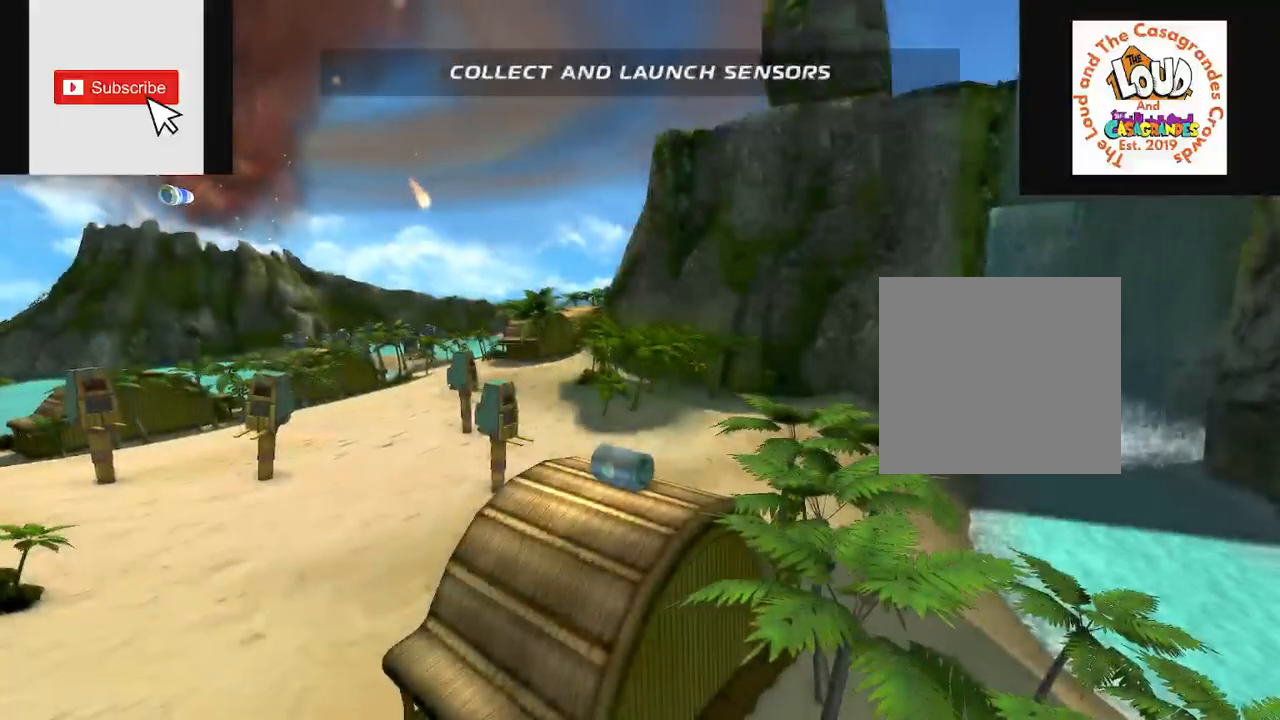
{"buttons": [], "left_stick": "center", "right_stick": "center", "events": []}
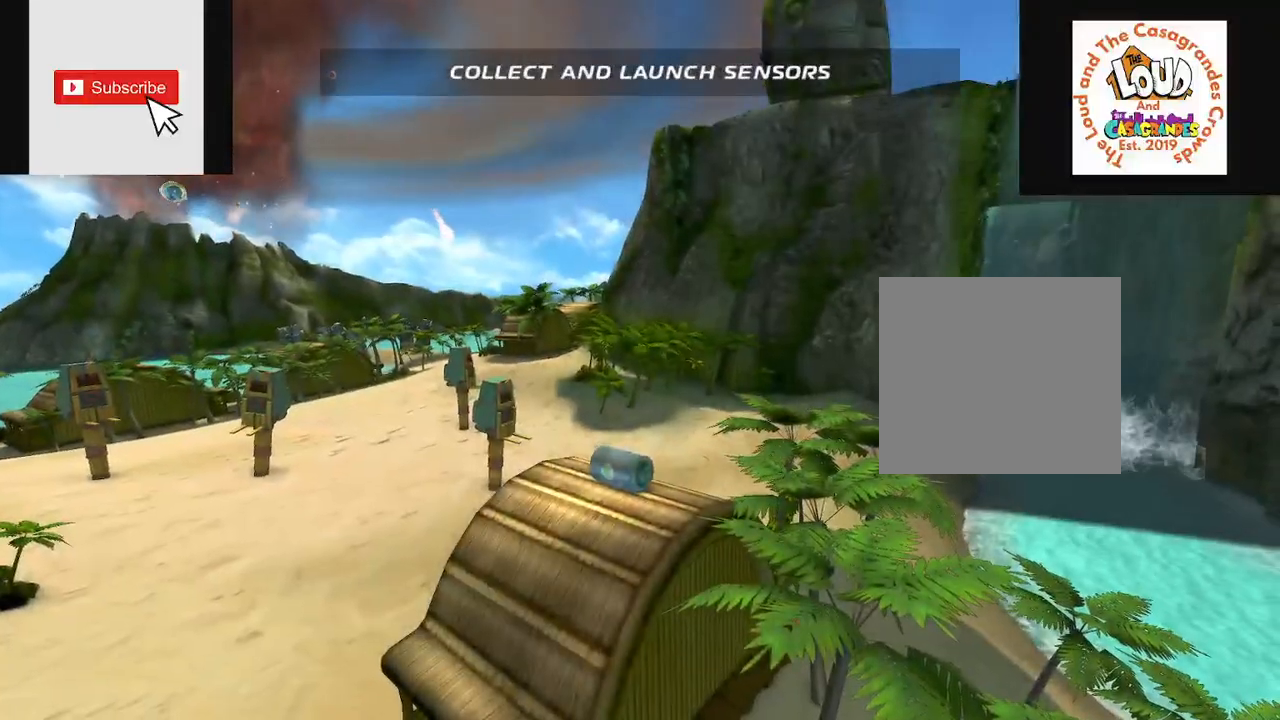
{"buttons": [], "left_stick": "center", "right_stick": "center", "events": []}
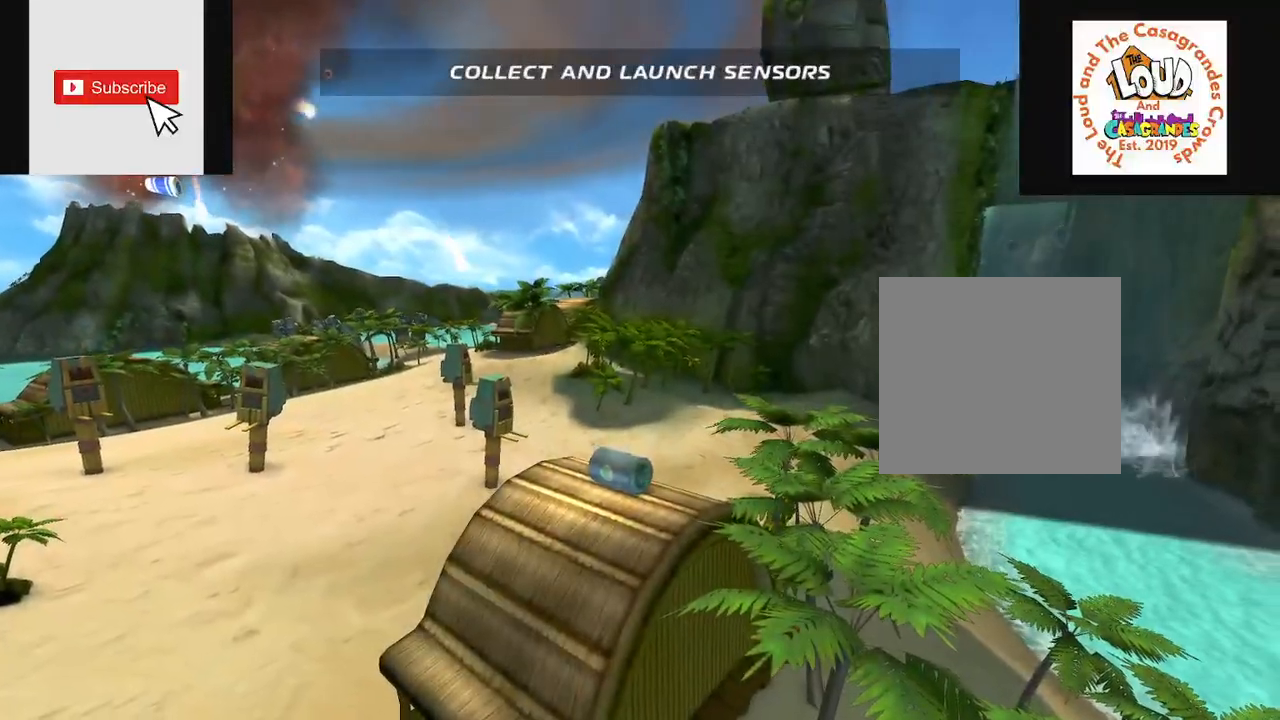
{"buttons": [], "left_stick": "center", "right_stick": "center", "events": []}
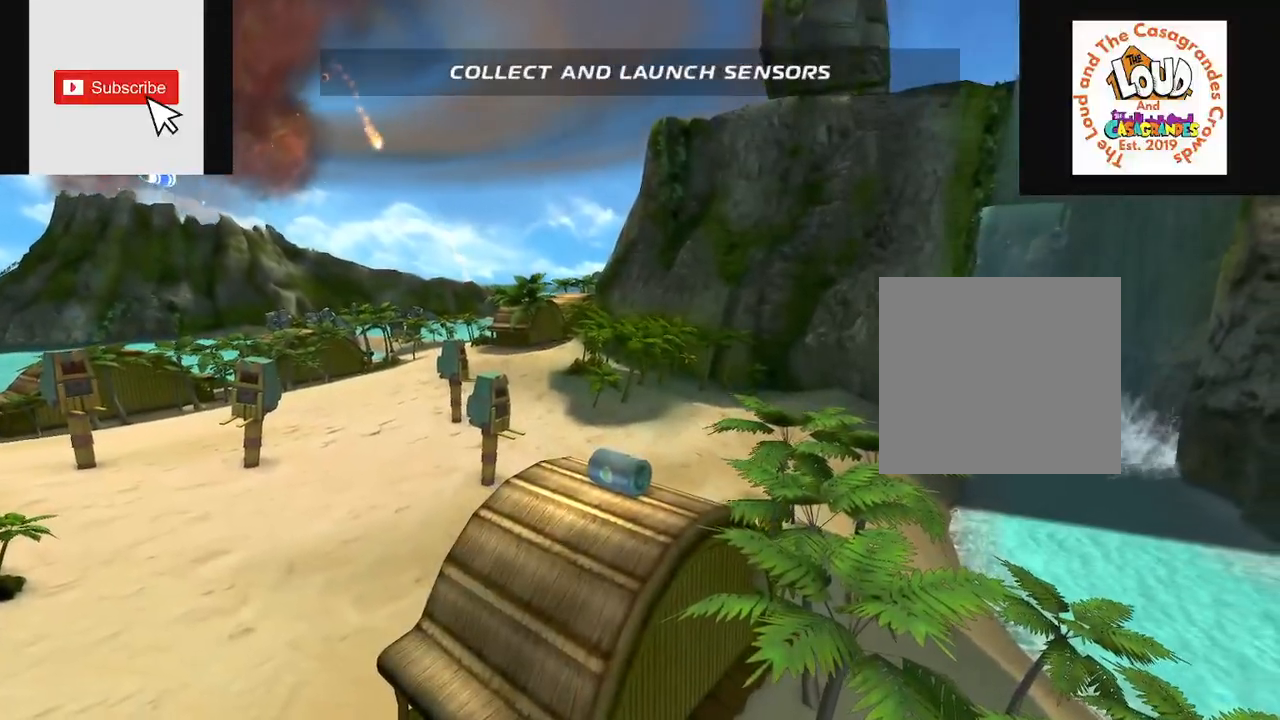
{"buttons": ["R2"], "left_stick": "center", "right_stick": "center", "events": [[234, "R2", "down"]]}
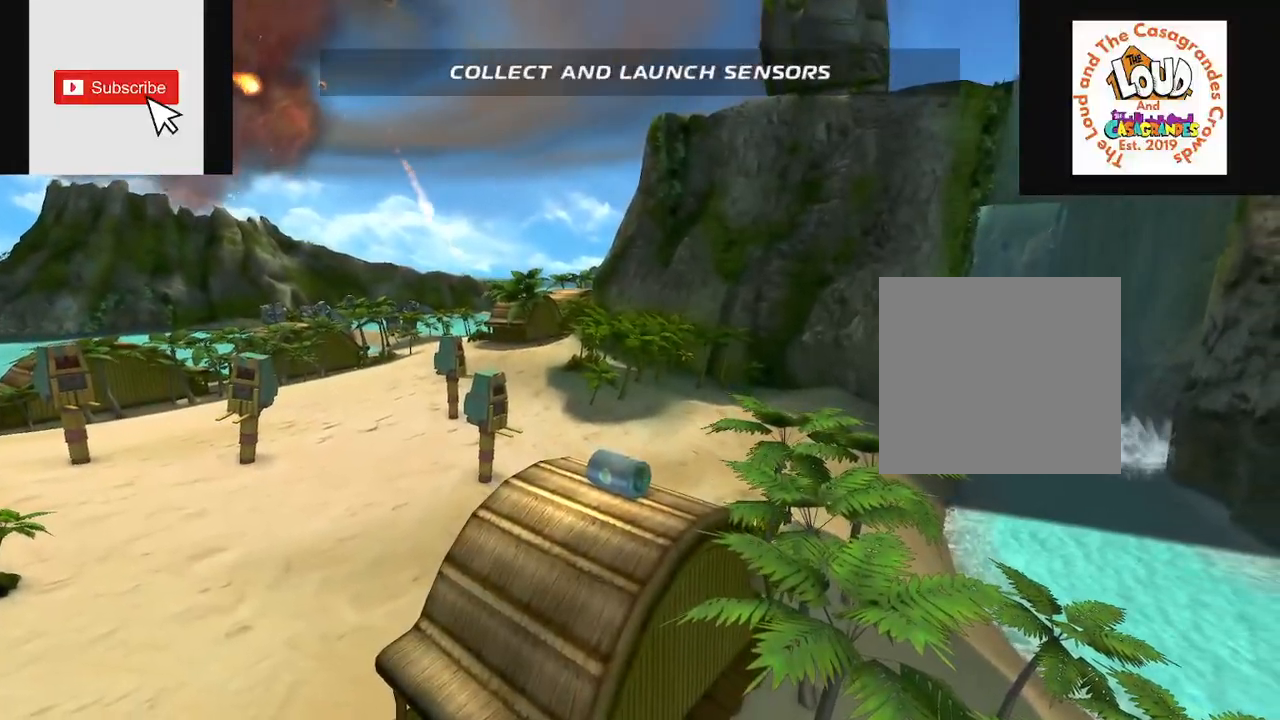
{"buttons": ["R2"], "left_stick": "left", "right_stick": "center", "events": [[450, "left_stick", "left"]]}
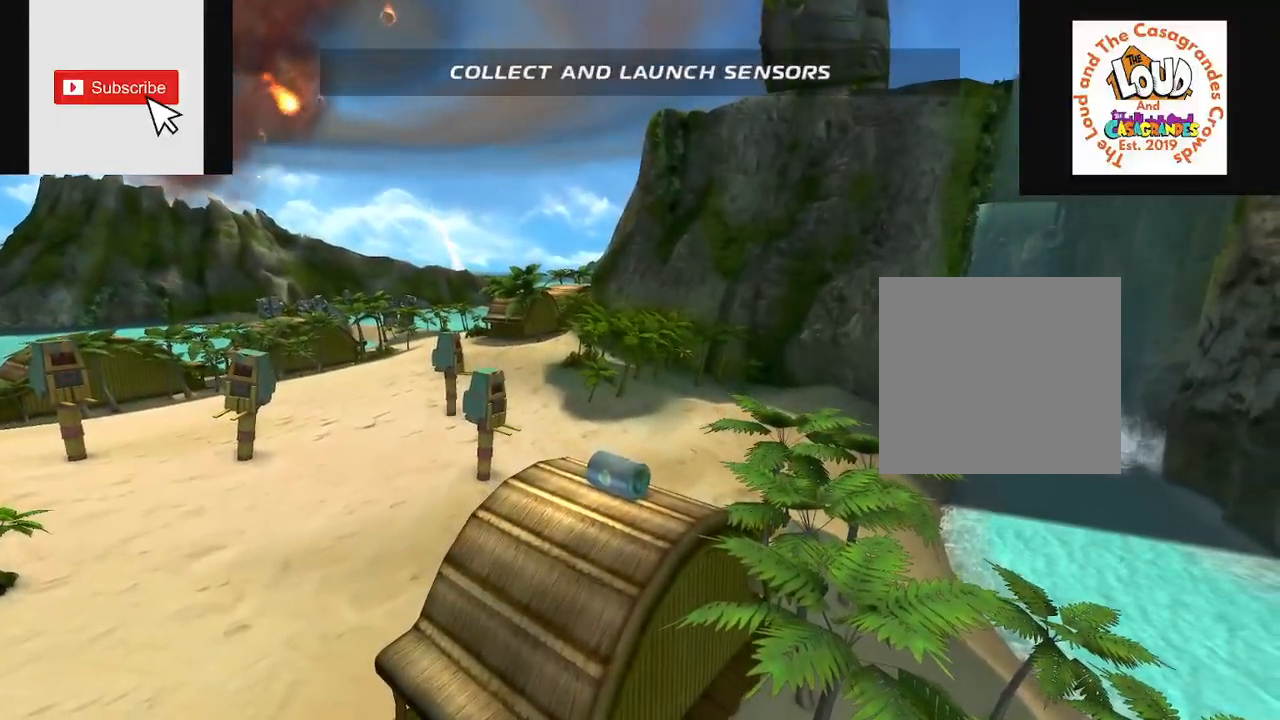
{"buttons": ["R2"], "left_stick": "left", "right_stick": "center", "events": [[267, "left_stick", "center"], [451, "left_stick", "left"]]}
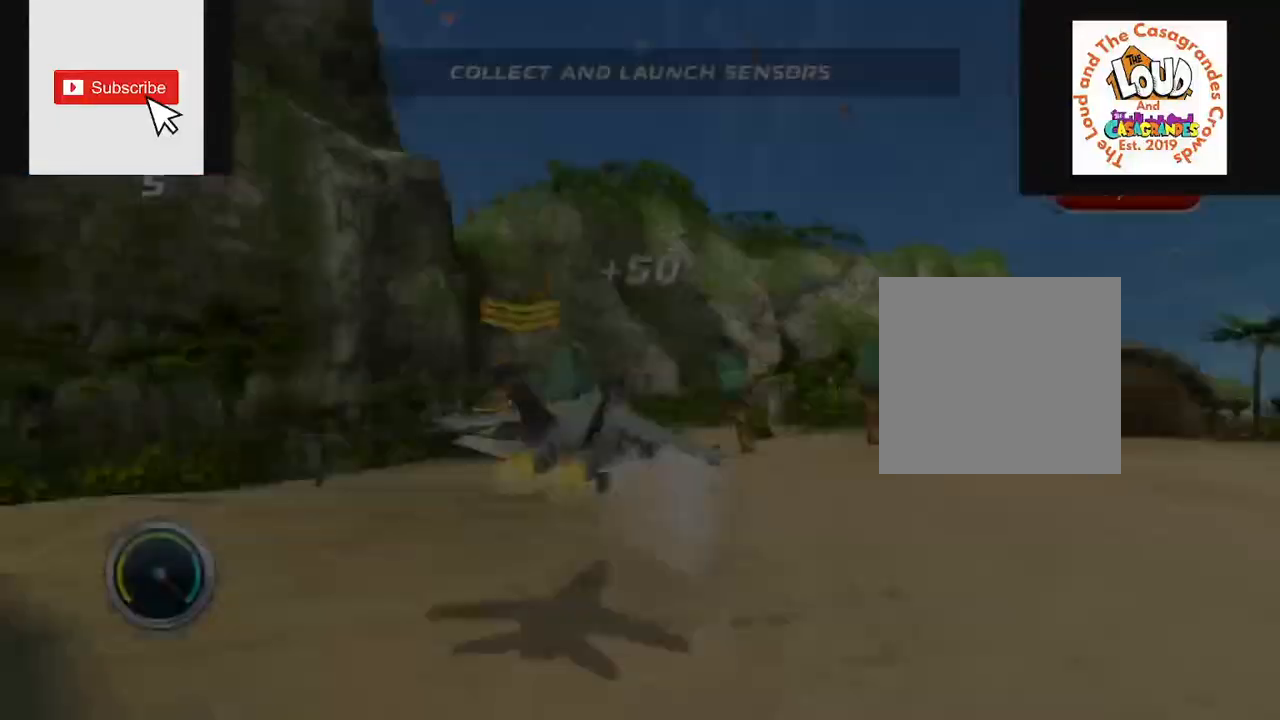
{"buttons": ["R2"], "left_stick": "left", "right_stick": "center", "events": [[283, "left_stick", "center"], [450, "left_stick", "left"]]}
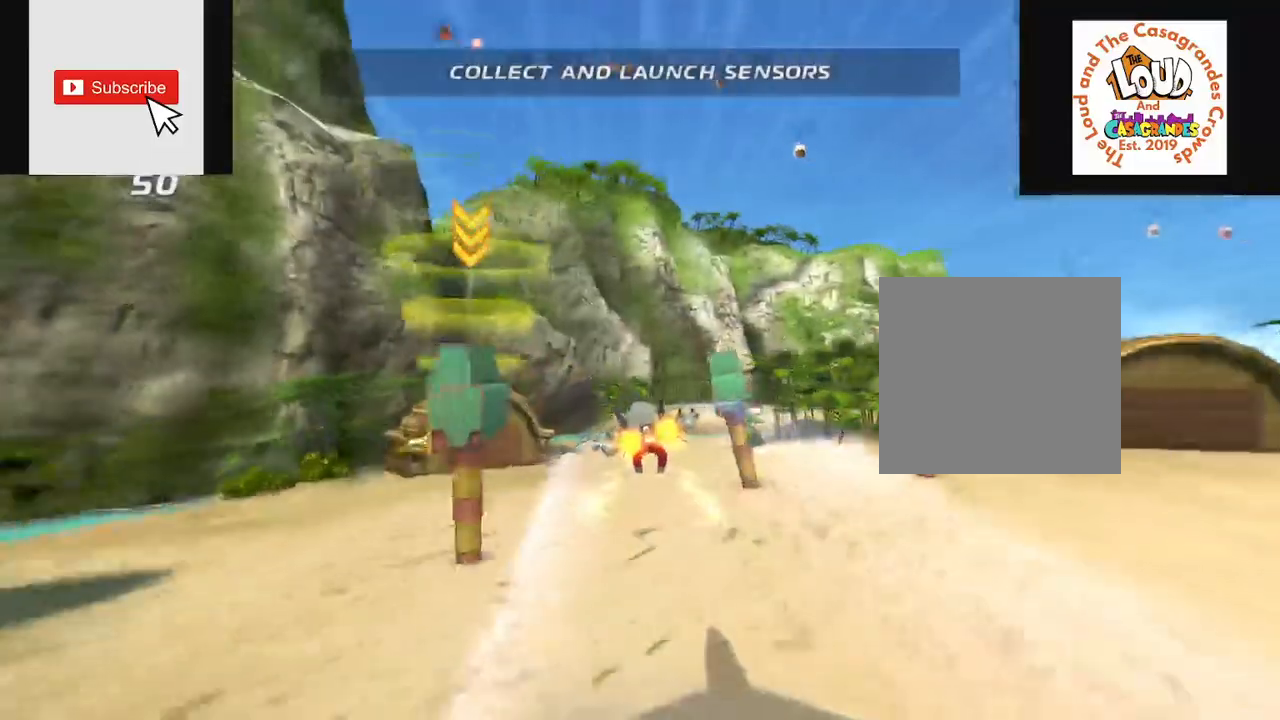
{"buttons": ["R2"], "left_stick": "left", "right_stick": "center", "events": [[251, "left_stick", "center"], [418, "left_stick", "left"]]}
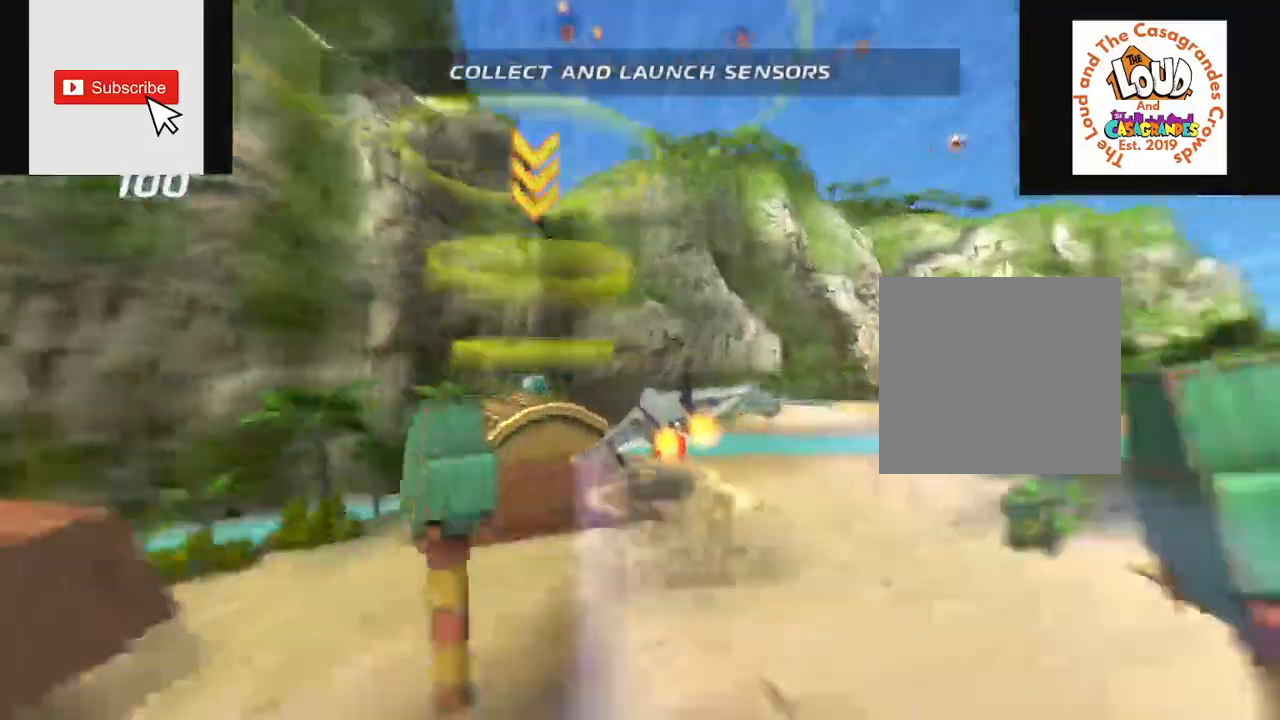
{"buttons": ["R2"], "left_stick": "center", "right_stick": "center", "events": [[150, "left_stick", "center"], [217, "left_stick", "up-right"], [417, "left_stick", "center"]]}
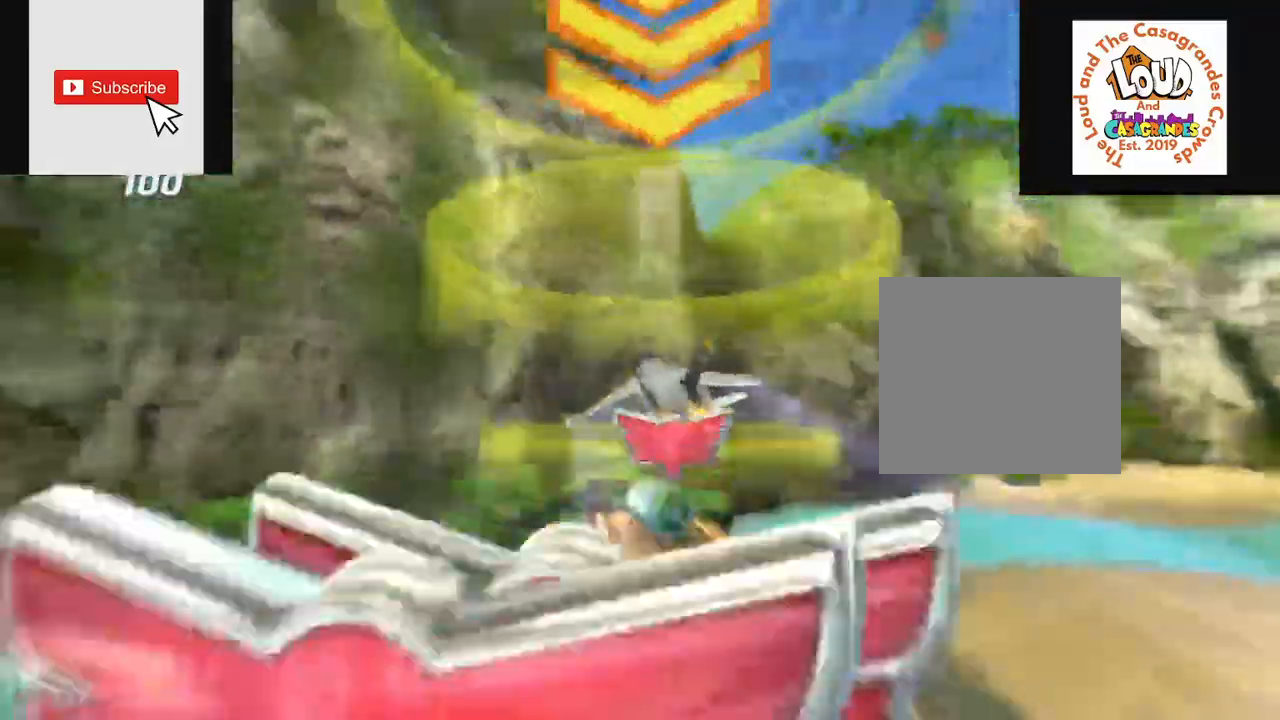
{"buttons": ["R2"], "left_stick": "center", "right_stick": "center", "events": []}
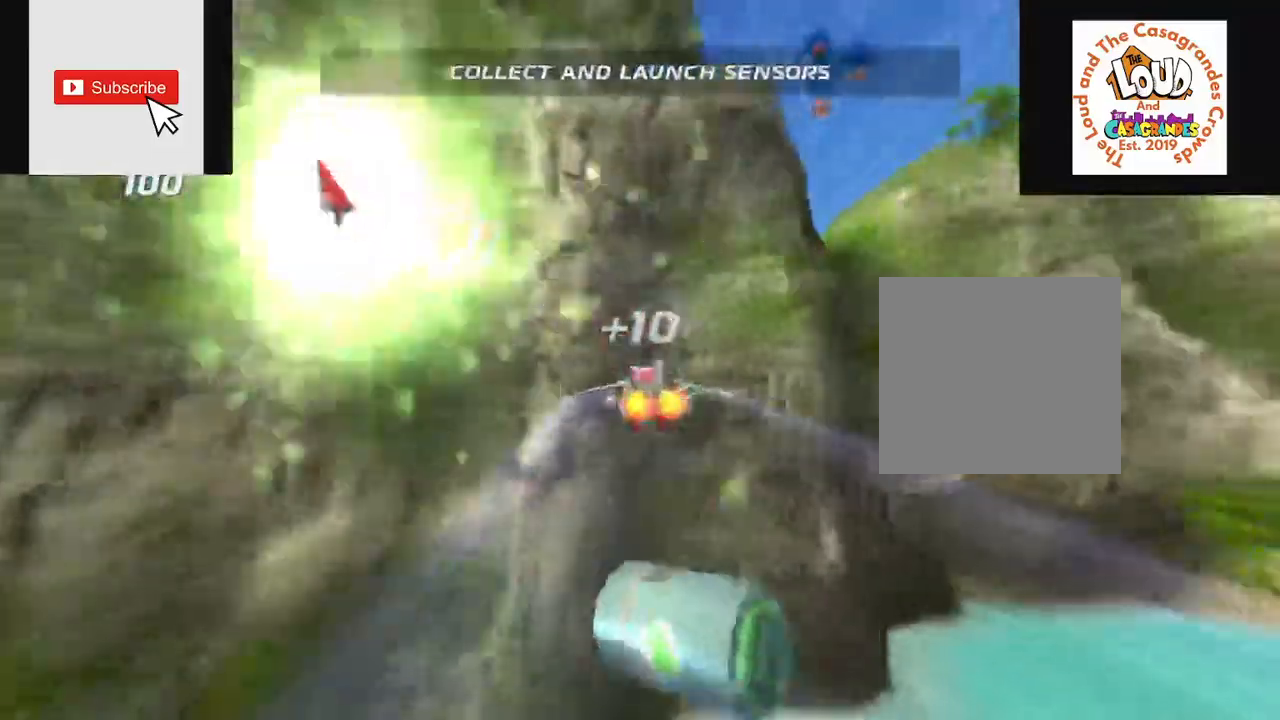
{"buttons": ["B"], "left_stick": "down-left", "right_stick": "center", "events": [[83, "right_stick", "up"], [334, "R2", "up"], [350, "right_stick", "center"], [400, "B", "down"], [500, "left_stick", "down-left"]]}
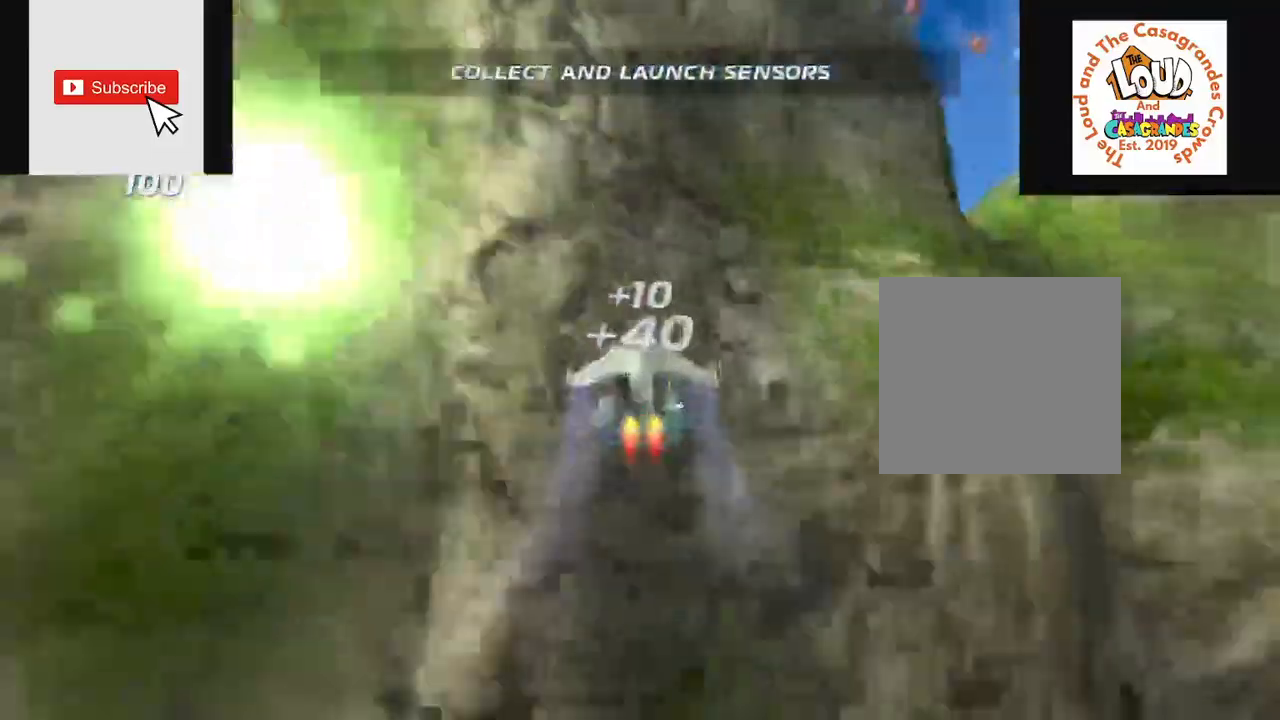
{"buttons": ["B"], "left_stick": "down-left", "right_stick": "center", "events": []}
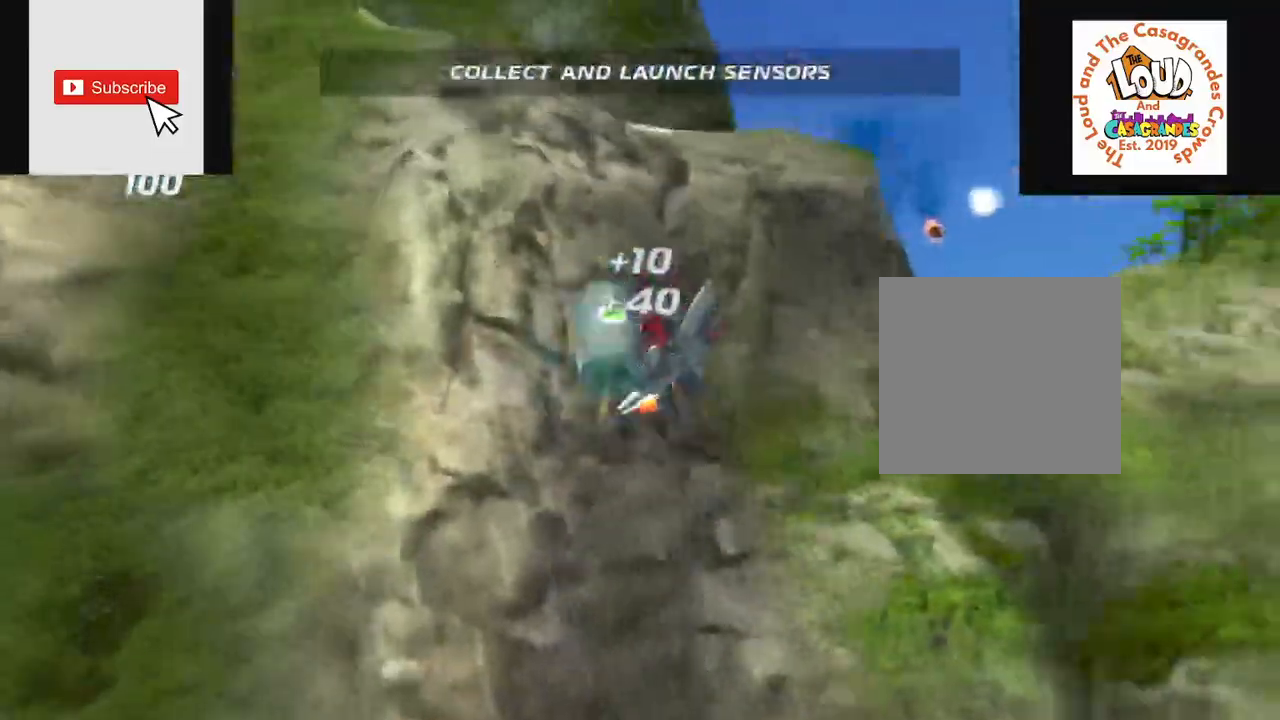
{"buttons": ["R2"], "left_stick": "down-left", "right_stick": "center", "events": [[17, "B", "up"], [83, "R2", "down"]]}